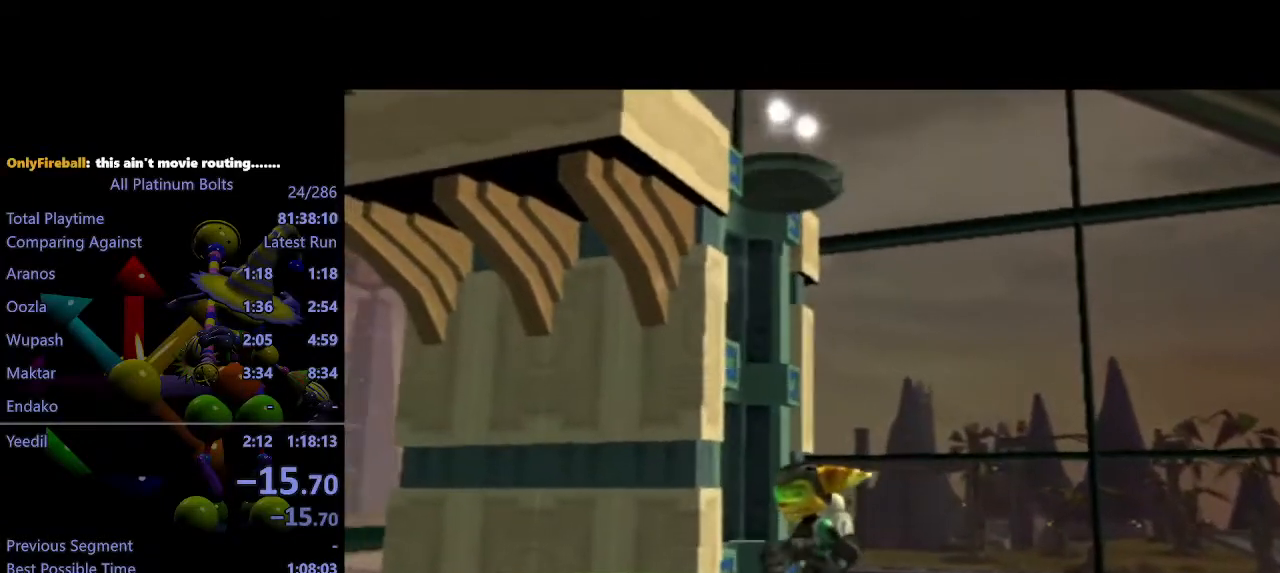
Gameplay with a controller (PlayStation layout); each line is a JSON object with the inputs held at the frame after it. "events" lists button and stick changes between this image and that frame as [ms after this image, input, new state], when the widget could be followed in between. Not read: L3 R3.
{"buttons": [], "left_stick": "center", "right_stick": "center", "events": [[383, "R1", "down"], [433, "R1", "up"]]}
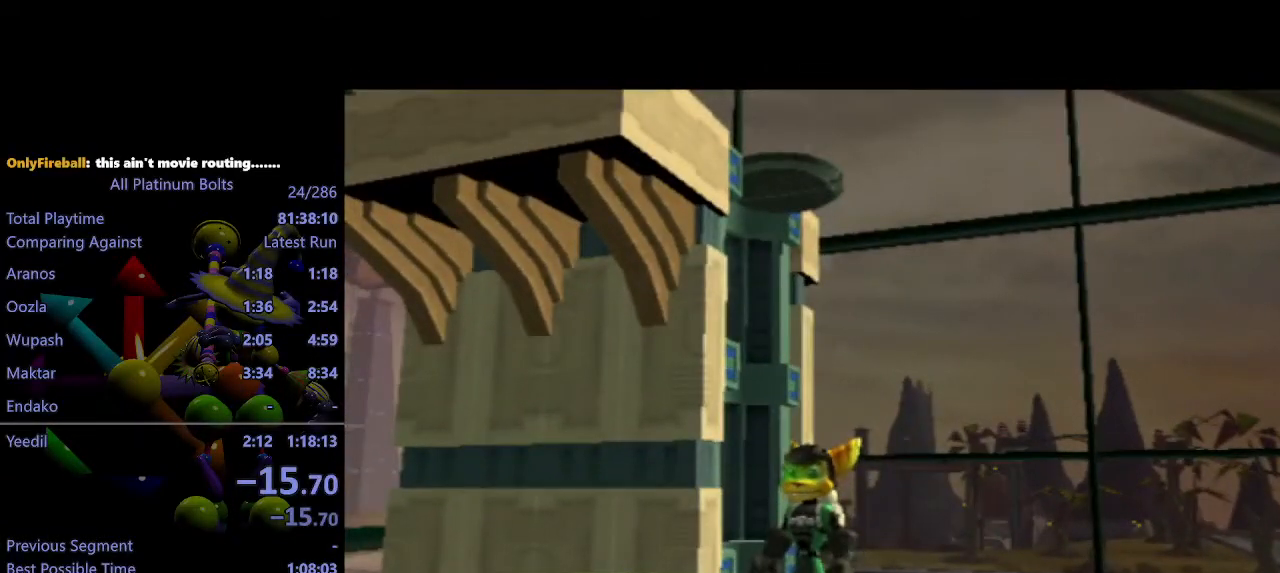
{"buttons": ["R1"], "left_stick": "center", "right_stick": "center", "events": [[33, "R1", "down"], [83, "R1", "up"], [133, "R1", "down"], [167, "R1", "up"], [217, "R1", "down"], [300, "R1", "up"], [367, "R1", "down"], [400, "R1", "up"], [433, "R1", "down"]]}
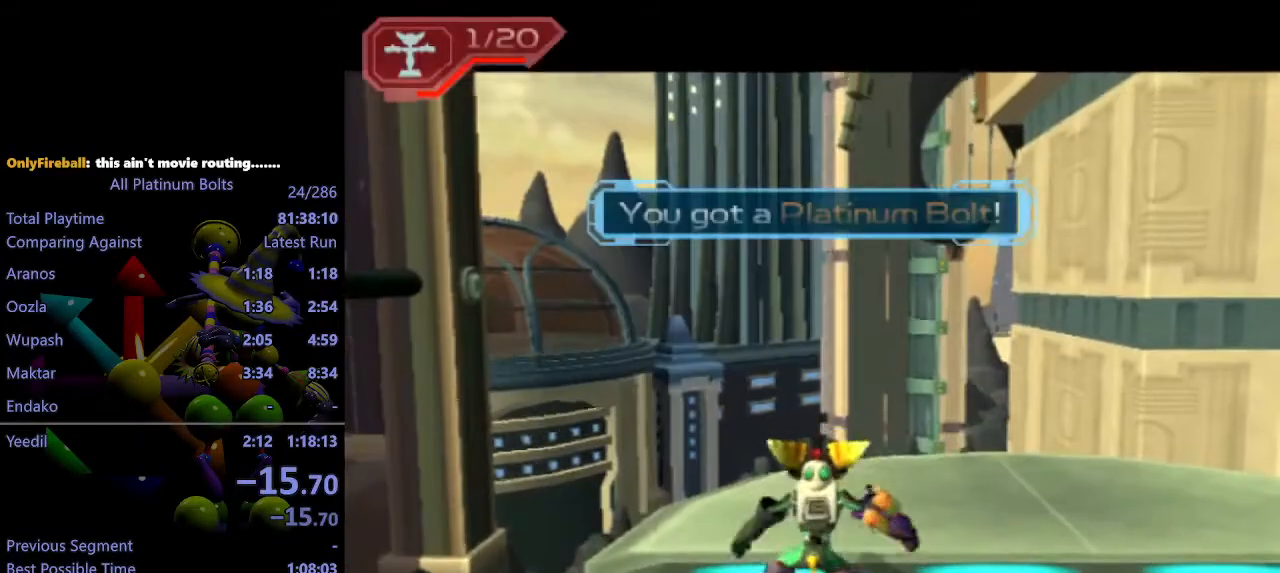
{"buttons": [], "left_stick": "center", "right_stick": "center", "events": [[17, "R1", "up"], [50, "R1", "down"], [133, "R1", "up"]]}
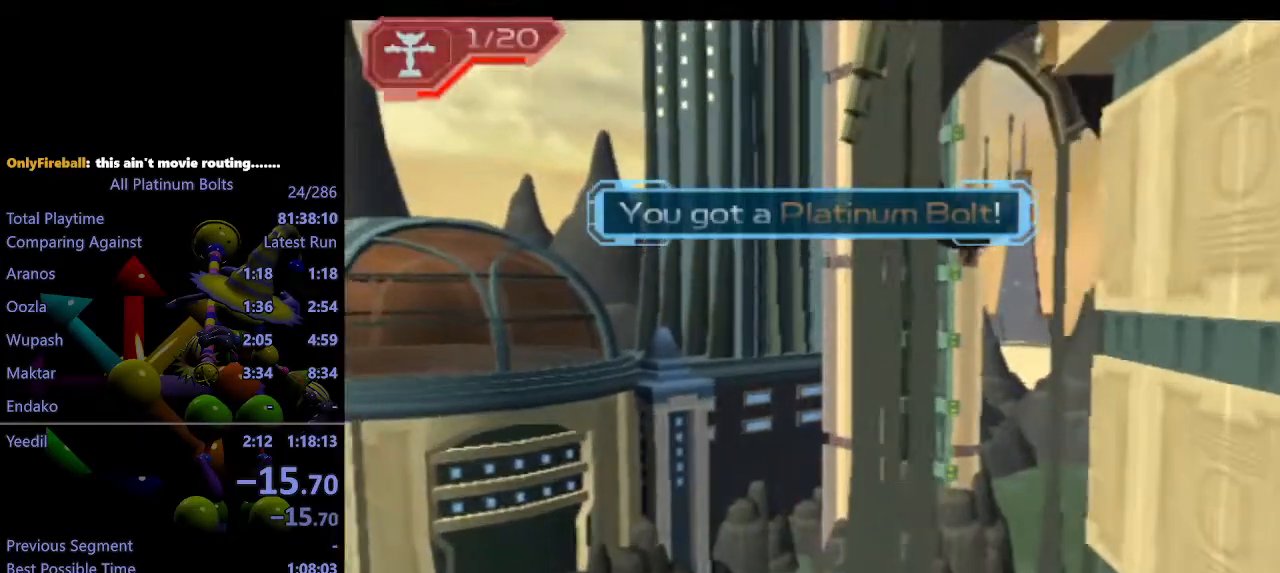
{"buttons": [], "left_stick": "center", "right_stick": "center", "events": [[67, "CIRCLE", "down"], [67, "L1", "down"], [150, "L1", "up"], [167, "CIRCLE", "up"]]}
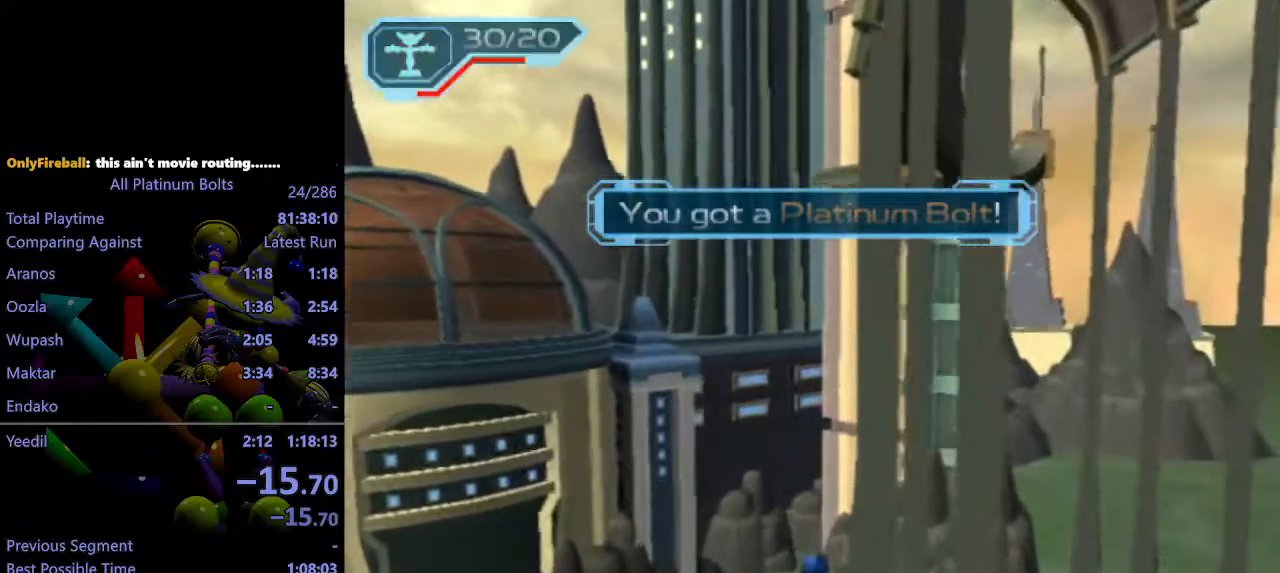
{"buttons": [], "left_stick": "center", "right_stick": "center", "events": []}
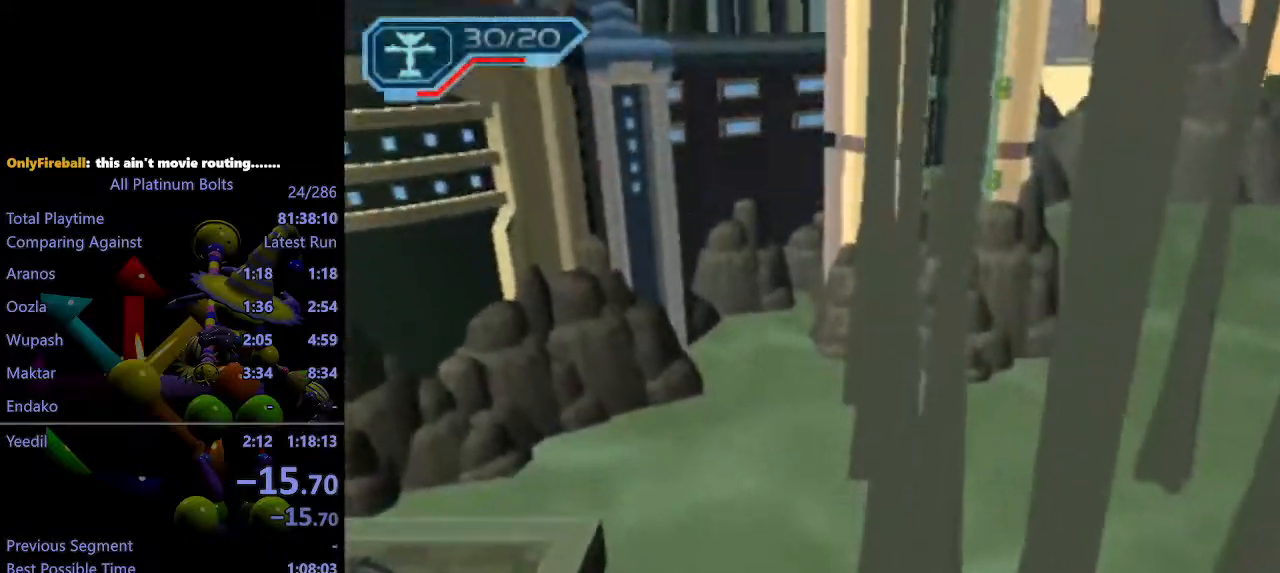
{"buttons": [], "left_stick": "center", "right_stick": "center", "events": []}
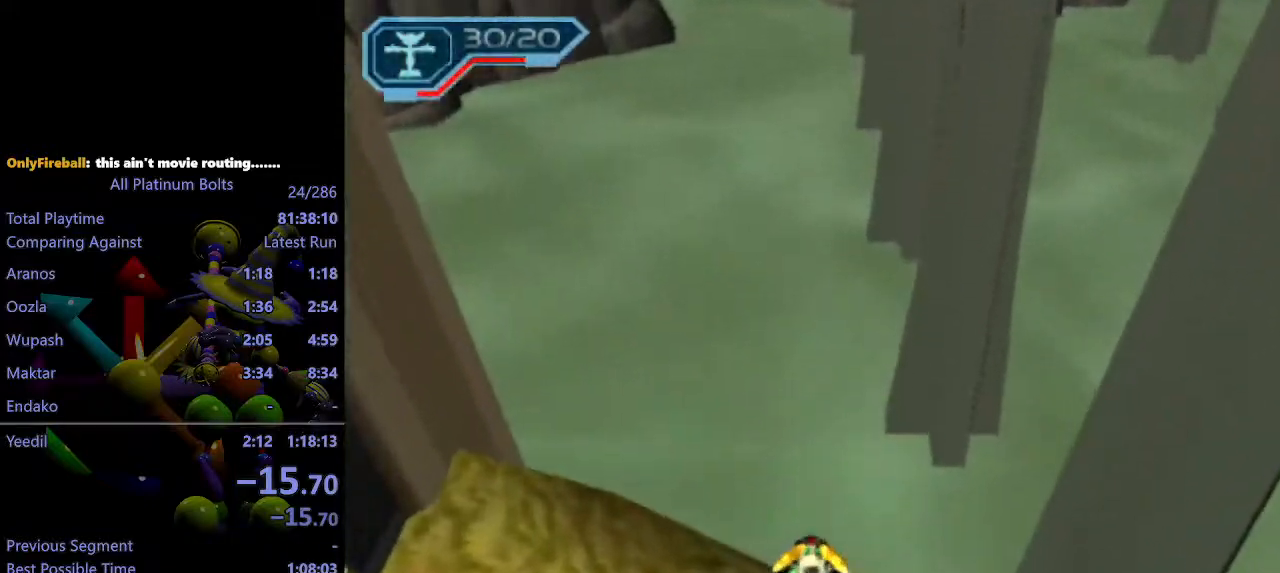
{"buttons": [], "left_stick": "center", "right_stick": "center", "events": [[400, "CROSS", "down"], [450, "CROSS", "up"]]}
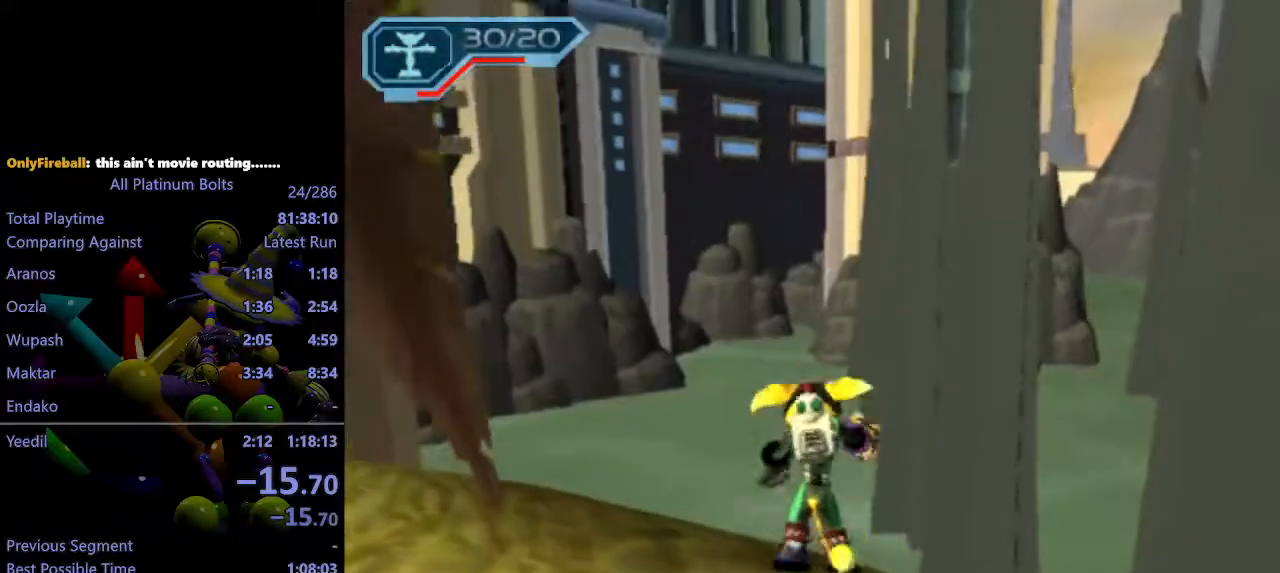
{"buttons": [], "left_stick": "up", "right_stick": "center", "events": [[33, "SQUARE", "down"], [83, "SQUARE", "up"], [400, "left_stick", "up"]]}
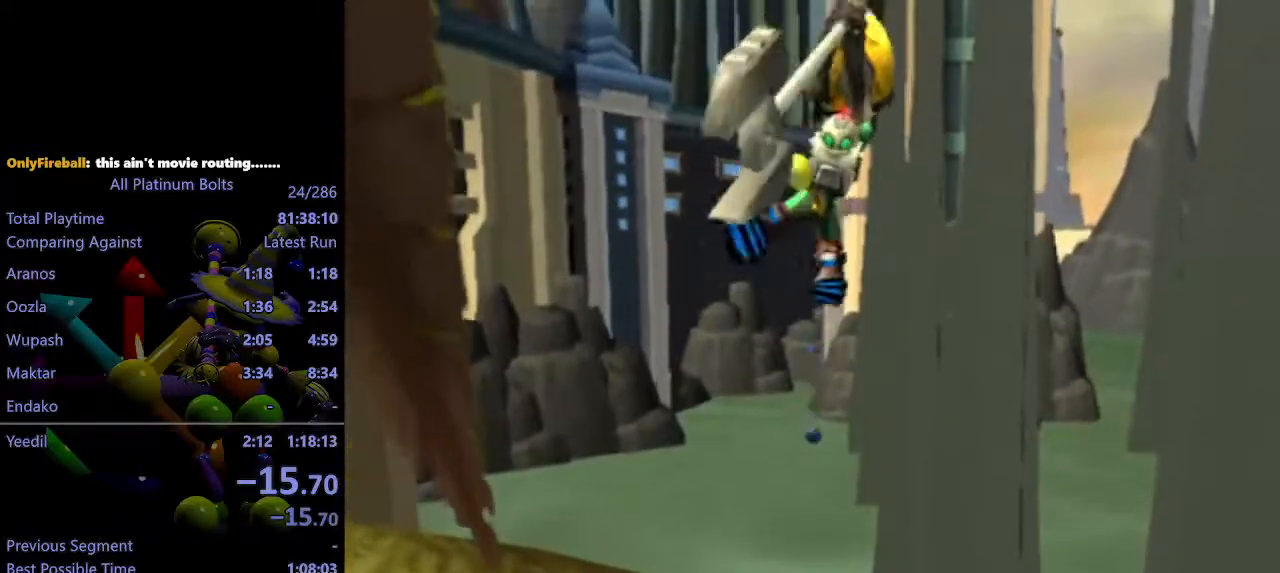
{"buttons": [], "left_stick": "up", "right_stick": "center", "events": [[117, "left_stick", "center"], [250, "CROSS", "down"], [300, "CROSS", "up"], [383, "CIRCLE", "down"], [433, "CIRCLE", "up"], [433, "left_stick", "up"]]}
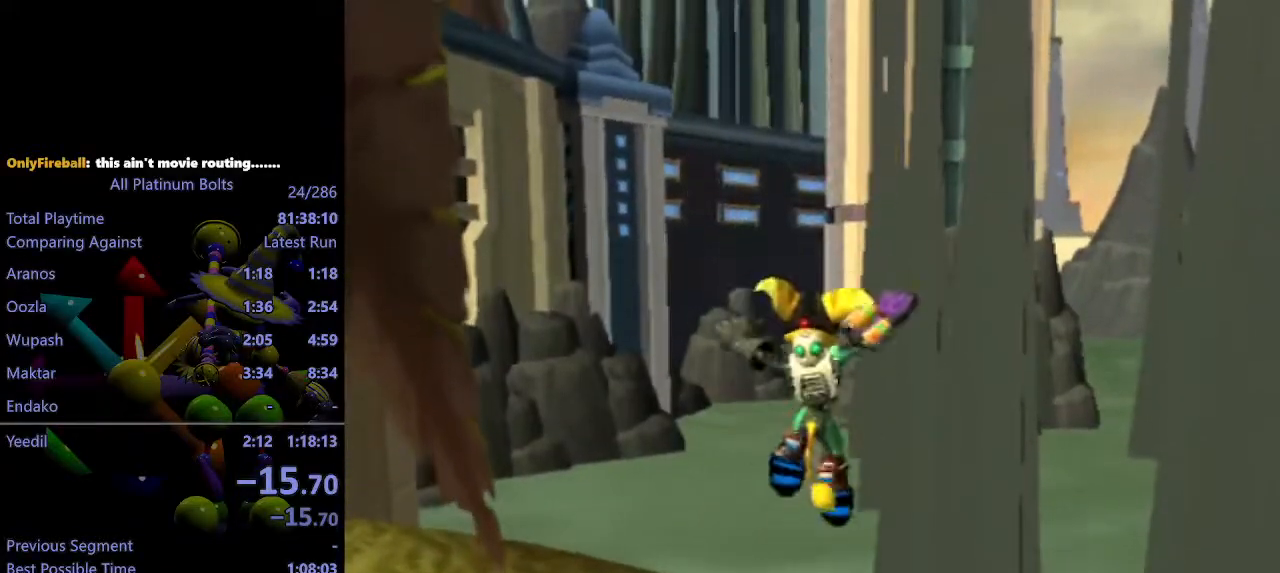
{"buttons": [], "left_stick": "center", "right_stick": "center", "events": [[50, "left_stick", "center"]]}
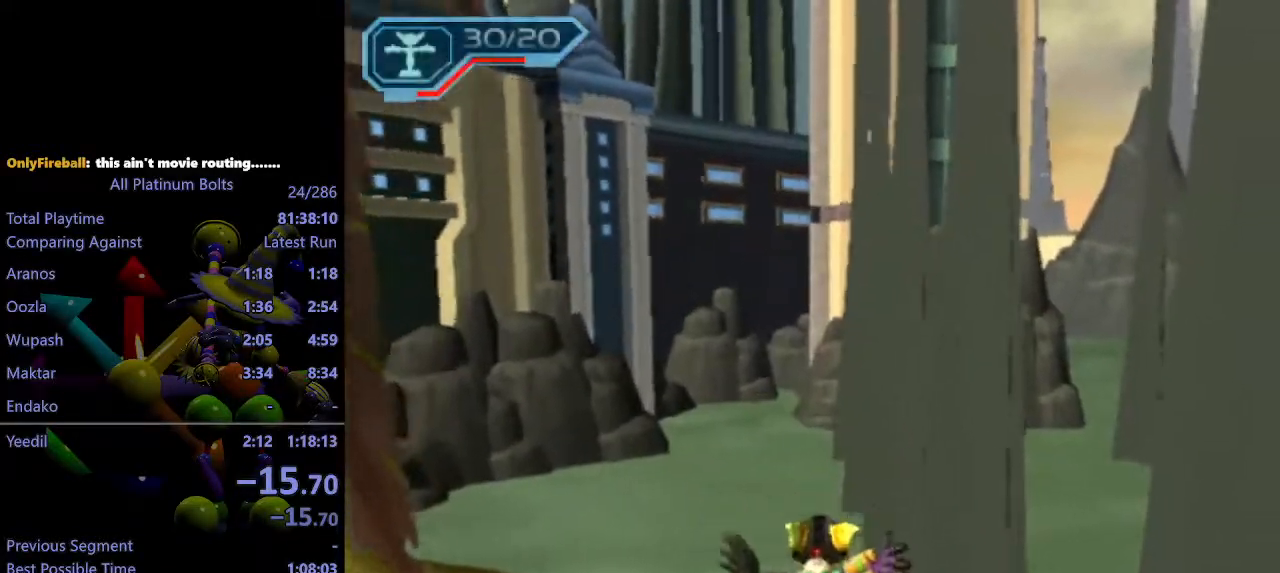
{"buttons": [], "left_stick": "center", "right_stick": "center", "events": []}
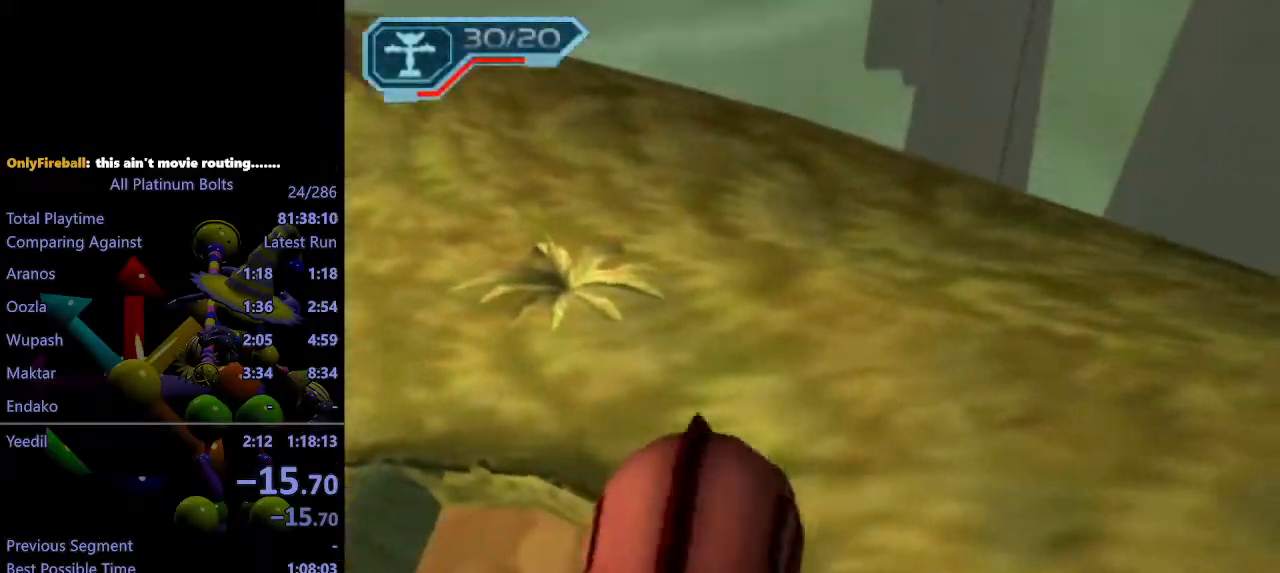
{"buttons": [], "left_stick": "center", "right_stick": "center", "events": [[50, "R1", "down"], [117, "R1", "up"], [183, "R1", "down"], [250, "R1", "up"], [350, "R1", "down"], [450, "R1", "up"]]}
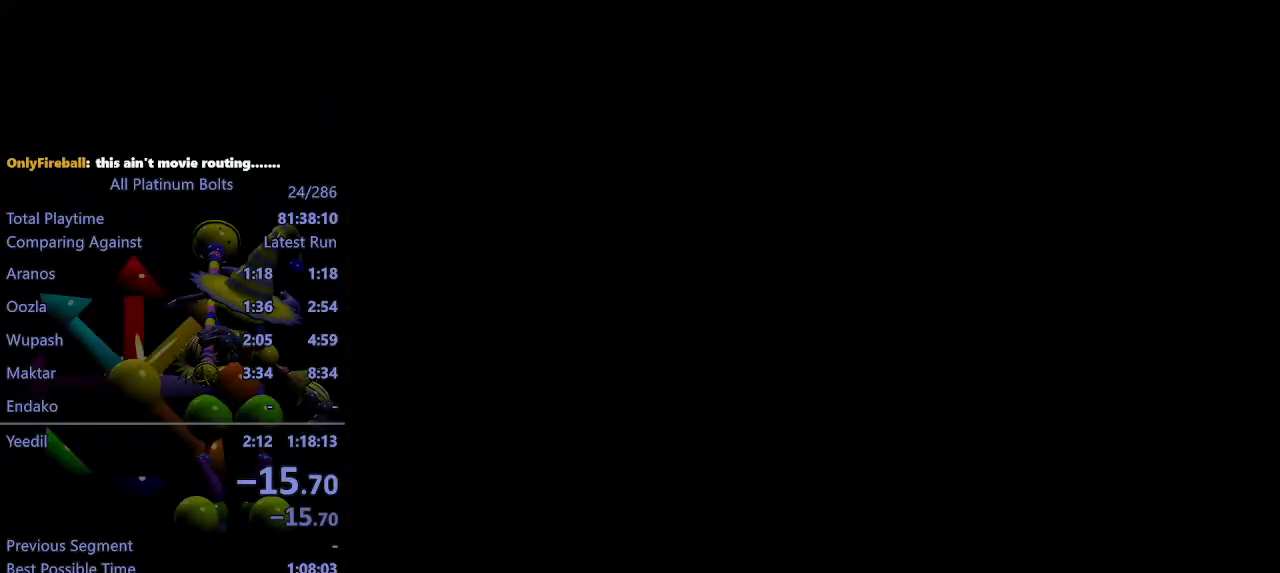
{"buttons": ["R1"], "left_stick": "center", "right_stick": "center", "events": [[50, "R1", "down"], [100, "R1", "up"], [150, "R1", "down"], [217, "R1", "up"], [300, "R1", "down"], [383, "R1", "up"], [467, "R1", "down"]]}
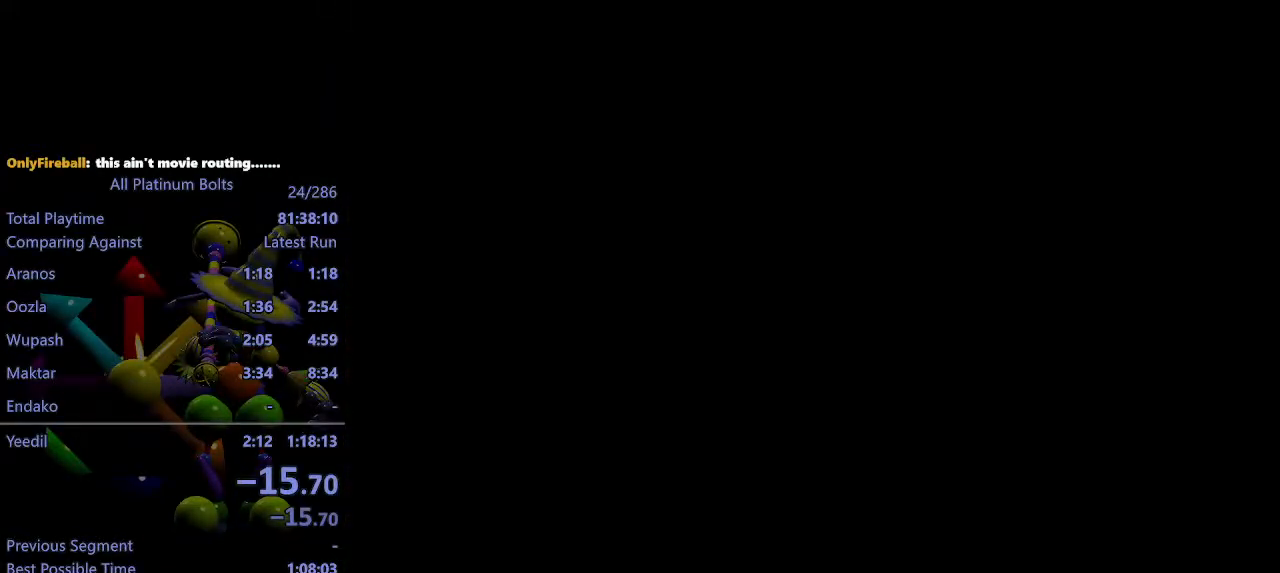
{"buttons": [], "left_stick": "left", "right_stick": "center", "events": [[33, "R1", "up"], [117, "R1", "down"], [183, "R1", "up"], [250, "R1", "down"], [283, "left_stick", "left"], [333, "R1", "up"], [400, "R1", "down"], [483, "R1", "up"]]}
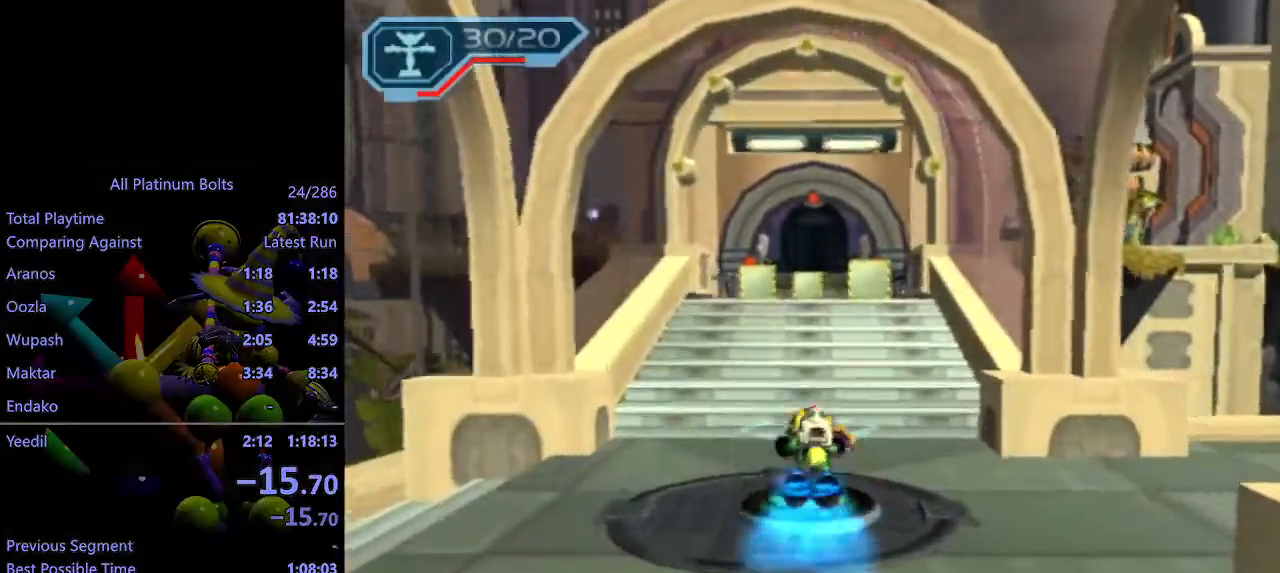
{"buttons": [], "left_stick": "center", "right_stick": "center", "events": [[67, "R1", "down"], [183, "R1", "up"], [233, "R1", "down"], [333, "R1", "up"], [400, "left_stick", "center"], [417, "R1", "down"], [500, "R1", "up"]]}
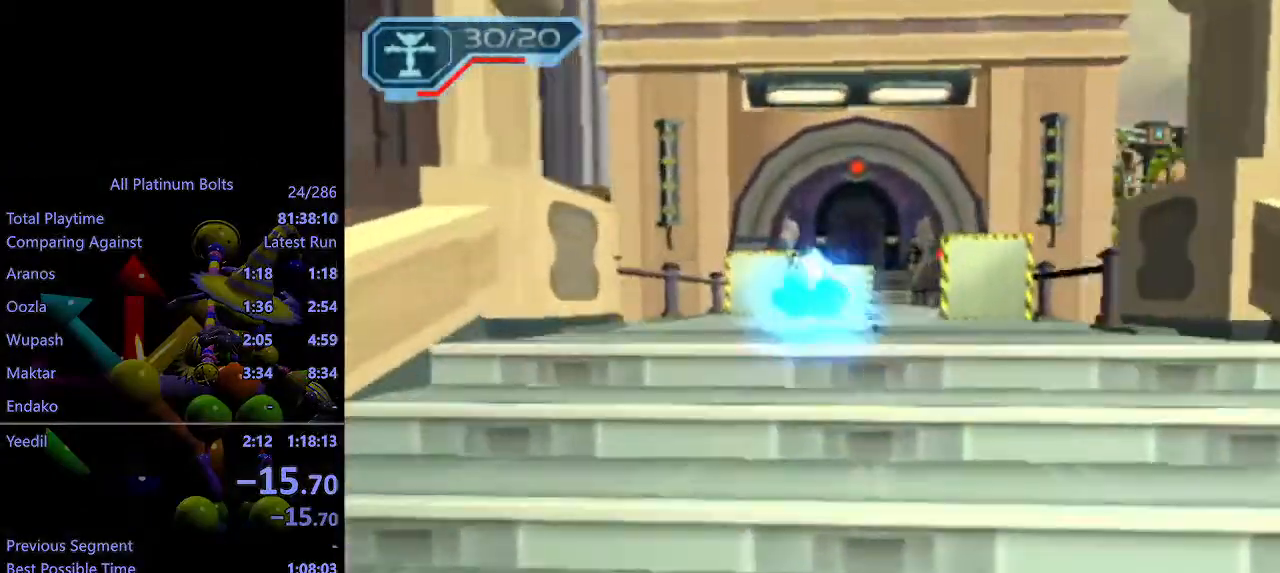
{"buttons": ["R1"], "left_stick": "center", "right_stick": "center", "events": [[67, "R1", "down"], [183, "R1", "up"], [217, "R1", "down"], [317, "R1", "up"], [383, "R1", "down"], [433, "R1", "up"], [500, "R1", "down"]]}
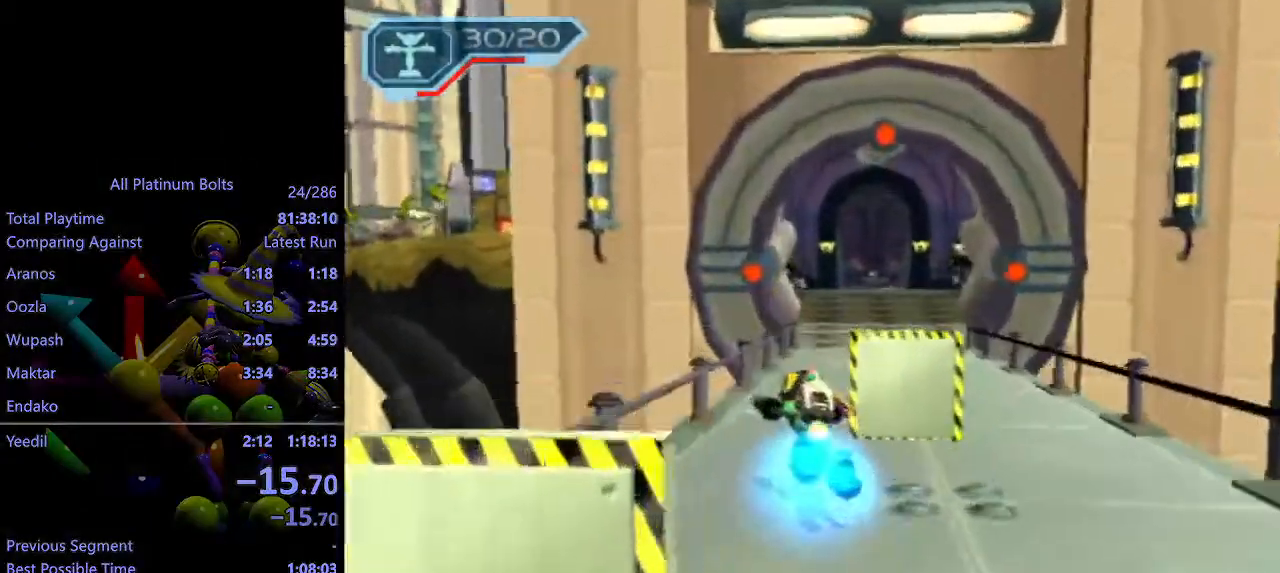
{"buttons": ["CIRCLE", "L1"], "left_stick": "up-left", "right_stick": "center", "events": [[100, "R1", "up"], [417, "CIRCLE", "down"], [417, "L1", "down"], [417, "left_stick", "up-left"]]}
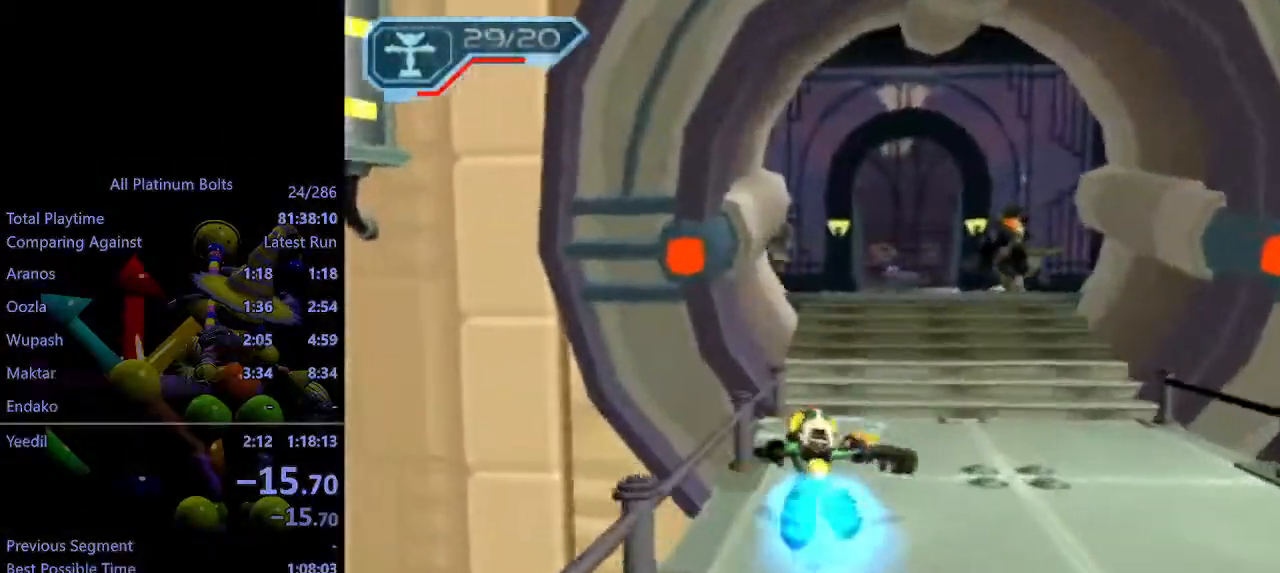
{"buttons": [], "left_stick": "up", "right_stick": "left", "events": [[17, "CIRCLE", "up"], [17, "L1", "up"], [33, "left_stick", "center"], [167, "R1", "down"], [217, "CROSS", "down"], [267, "CROSS", "up"], [333, "CROSS", "down"], [417, "CROSS", "up"], [417, "R1", "up"], [483, "left_stick", "up"], [500, "right_stick", "left"]]}
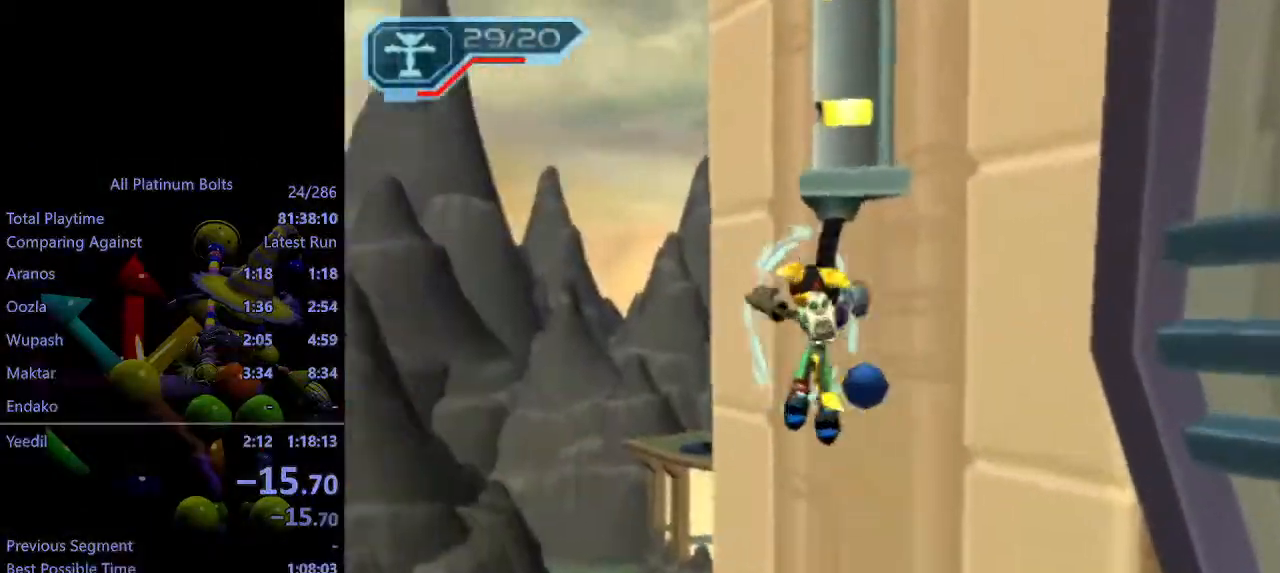
{"buttons": [], "left_stick": "up", "right_stick": "center", "events": [[450, "right_stick", "center"]]}
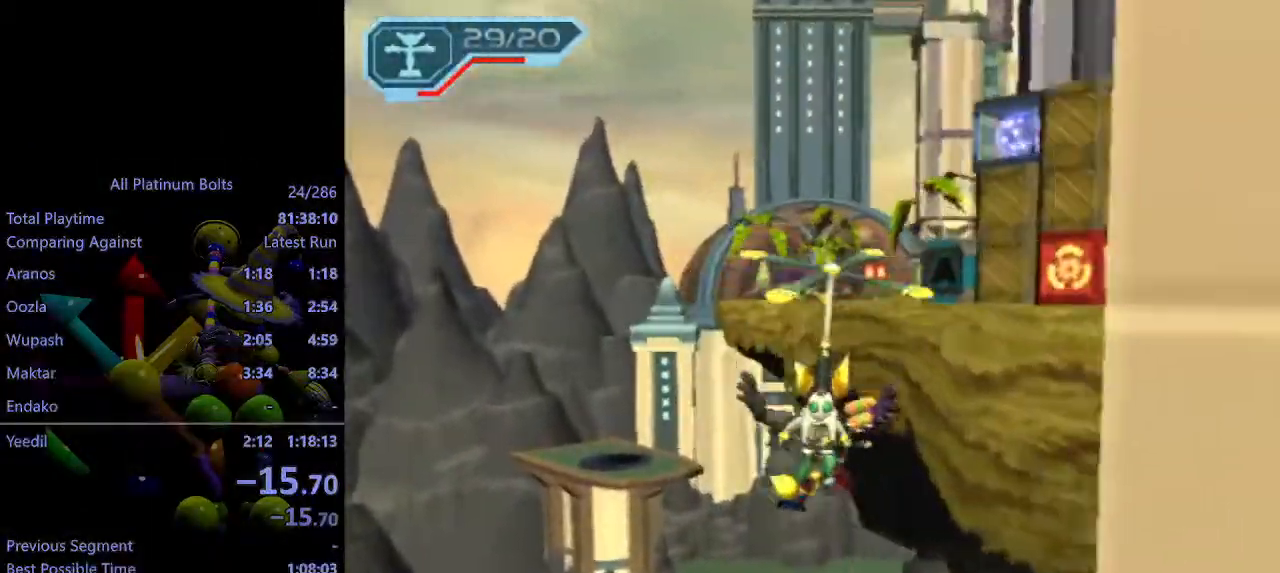
{"buttons": ["R2"], "left_stick": "up", "right_stick": "center", "events": [[383, "R2", "down"]]}
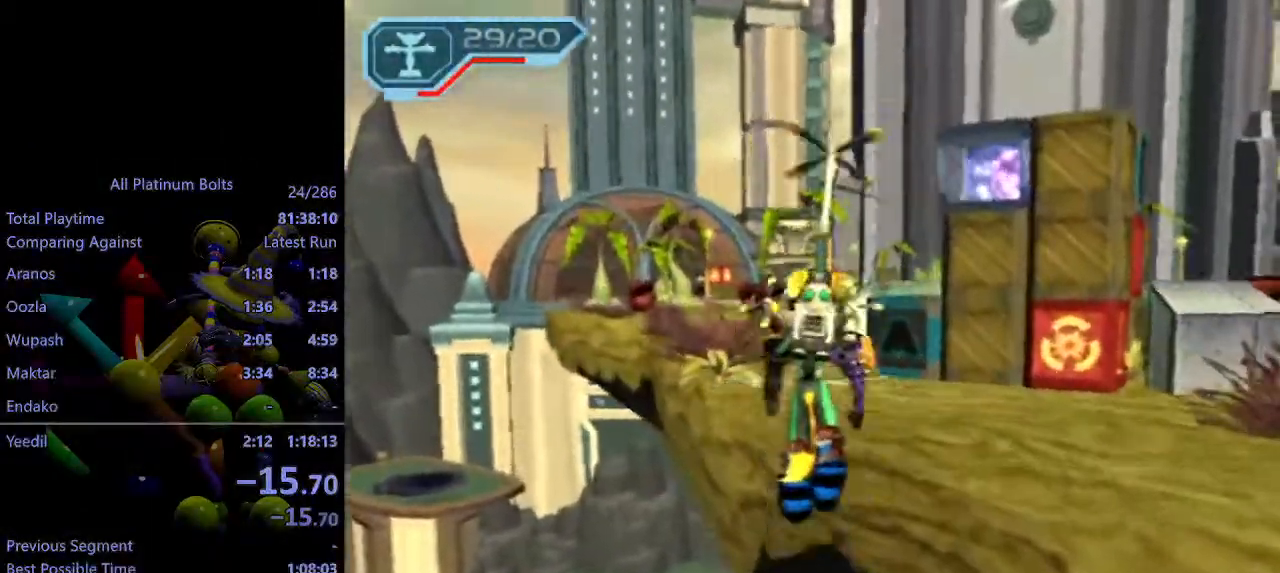
{"buttons": ["R1", "R2"], "left_stick": "up", "right_stick": "center", "events": [[50, "right_stick", "right"], [167, "right_stick", "center"], [383, "R1", "down"], [450, "R1", "up"], [500, "R1", "down"]]}
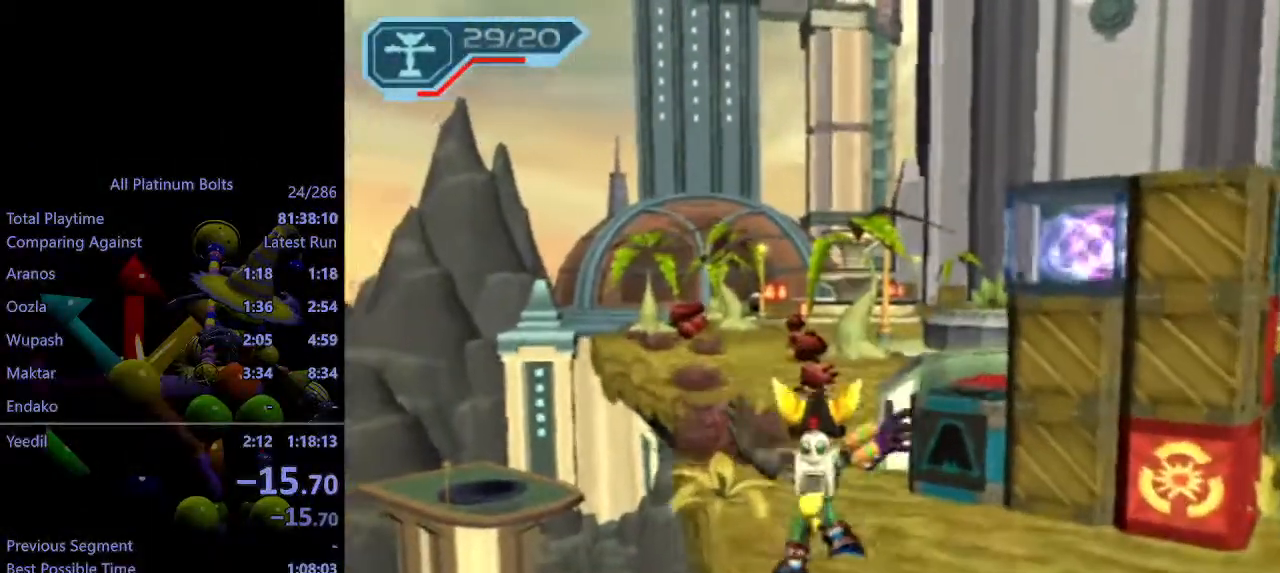
{"buttons": [], "left_stick": "center", "right_stick": "center", "events": [[100, "R1", "up"], [100, "R2", "up"], [117, "left_stick", "center"], [300, "CIRCLE", "down"], [300, "L1", "down"], [433, "L1", "up"], [450, "CIRCLE", "up"]]}
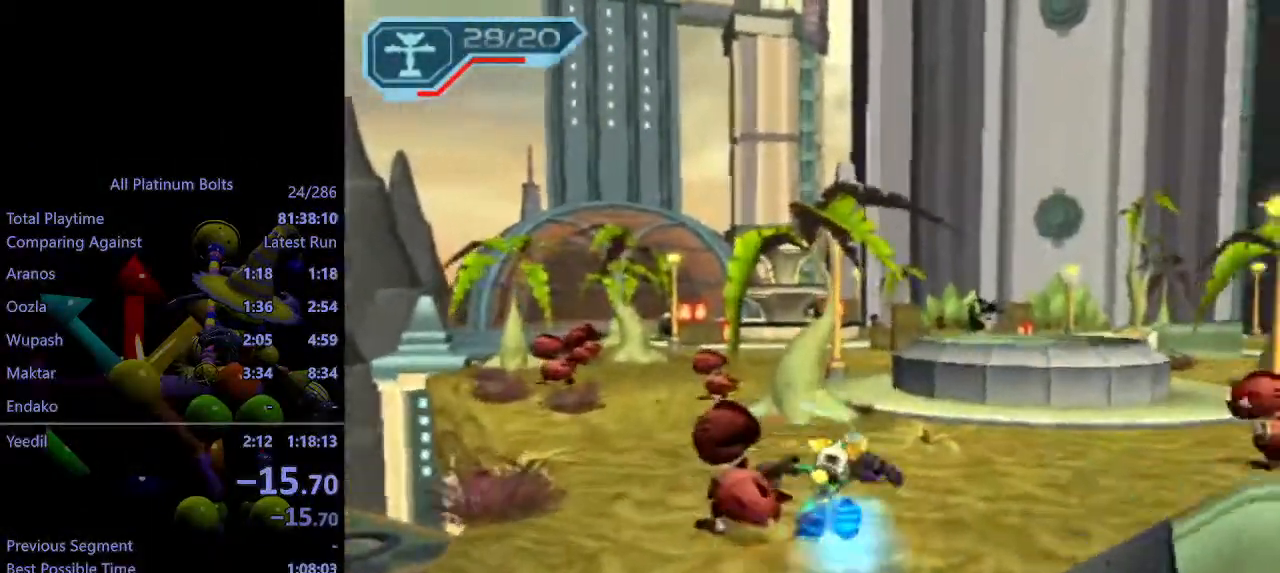
{"buttons": [], "left_stick": "up", "right_stick": "center", "events": [[117, "CROSS", "down"], [150, "R1", "down"], [167, "left_stick", "right"], [267, "left_stick", "up"], [283, "CROSS", "up"], [283, "R1", "up"]]}
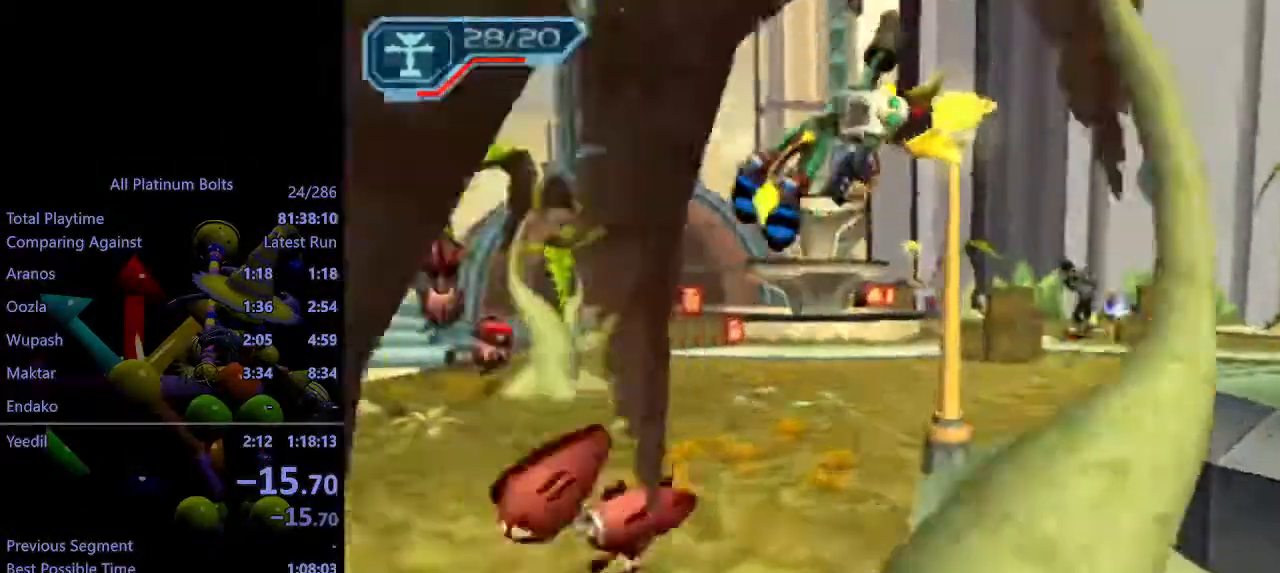
{"buttons": [], "left_stick": "up", "right_stick": "center", "events": []}
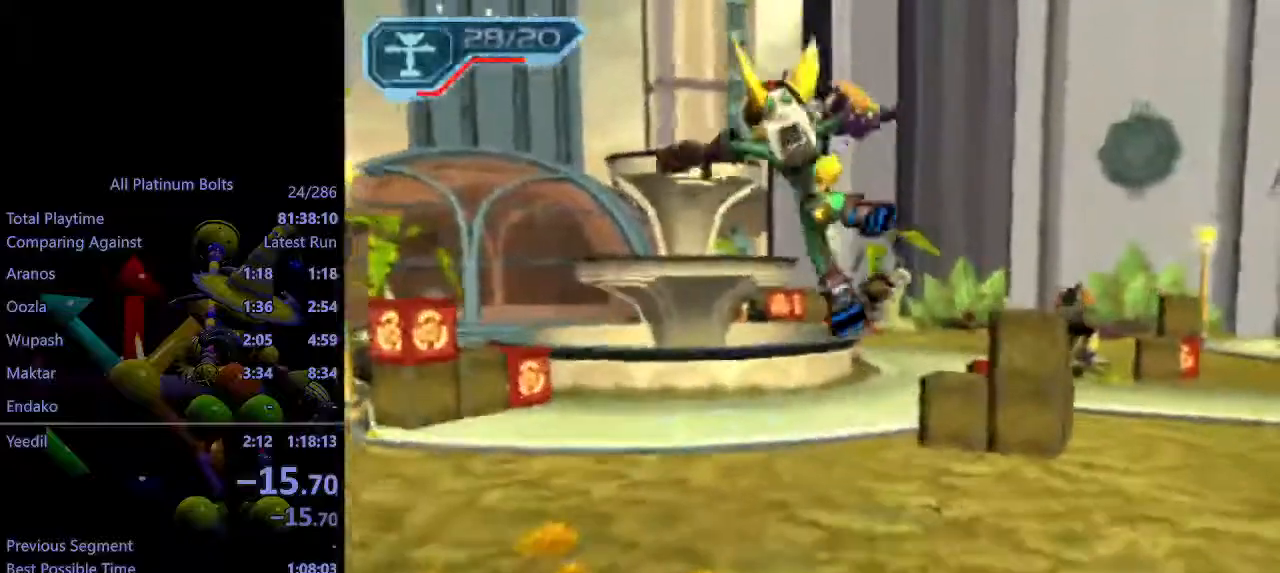
{"buttons": [], "left_stick": "center", "right_stick": "center", "events": [[33, "left_stick", "up-left"], [117, "CROSS", "down"], [283, "CROSS", "up"], [317, "left_stick", "center"], [400, "CROSS", "down"], [483, "CROSS", "up"]]}
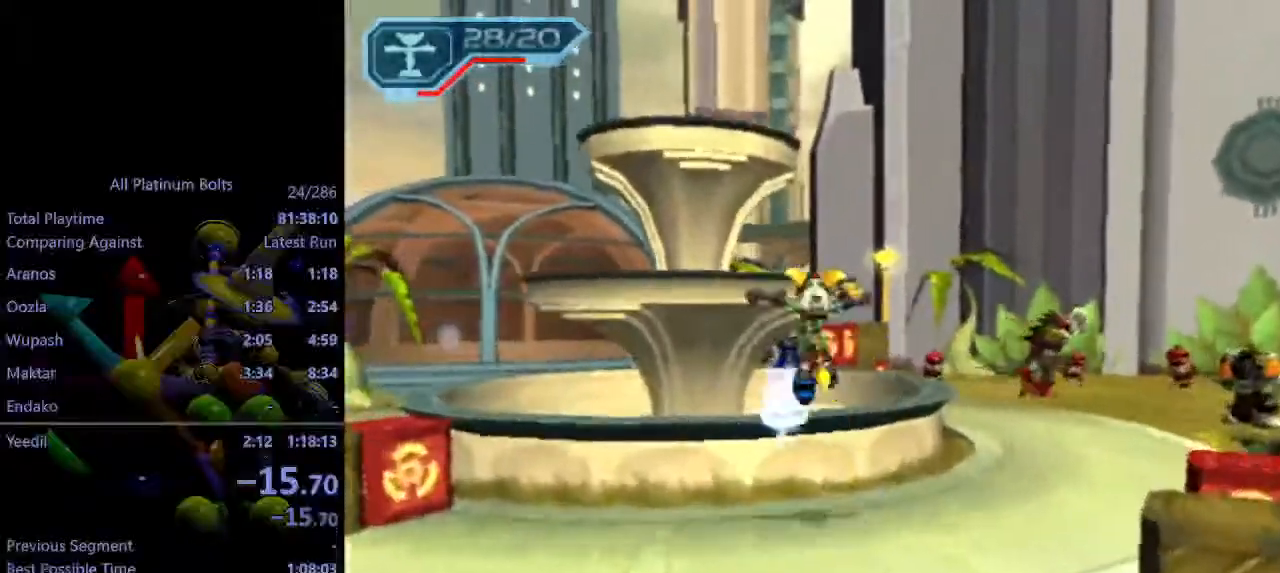
{"buttons": ["CROSS"], "left_stick": "center", "right_stick": "center", "events": [[50, "left_stick", "down-left"], [183, "right_stick", "right"], [217, "left_stick", "center"], [367, "right_stick", "center"], [467, "CROSS", "down"]]}